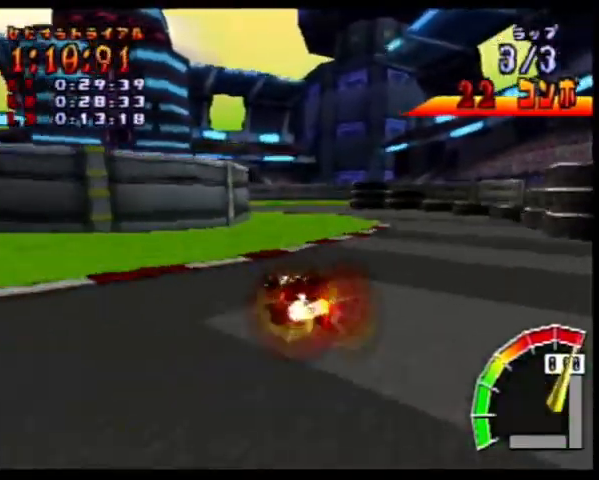
Gameplay with a controller (PlayStation layout); each line is a JSON object with the inputs held at the frame after it. "events" lists button and stick changes between this image and that frame as [ms after this image, input, new state], when the widget could be followed in between. Not read: L3 R3 left_stick right_stick.
{"buttons": ["CROSS", "L1", "R1", "DPAD_LEFT"], "events": [[67, "DPAD_LEFT", "down"], [167, "R1", "down"]]}
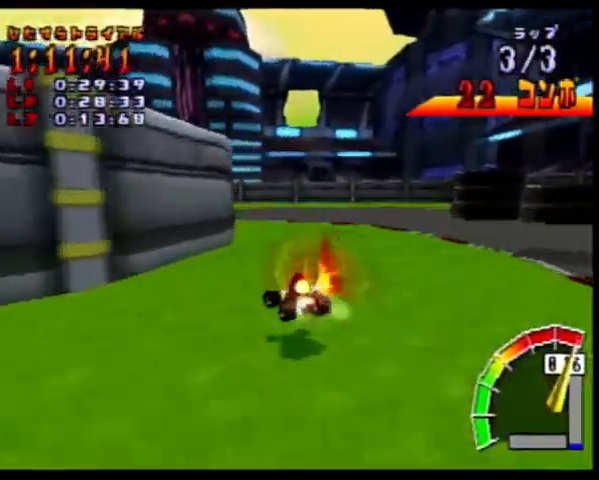
{"buttons": ["CROSS", "L1", "R1", "DPAD_LEFT"], "events": [[267, "R1", "up"], [300, "DPAD_LEFT", "up"], [333, "R1", "down"], [400, "DPAD_LEFT", "down"]]}
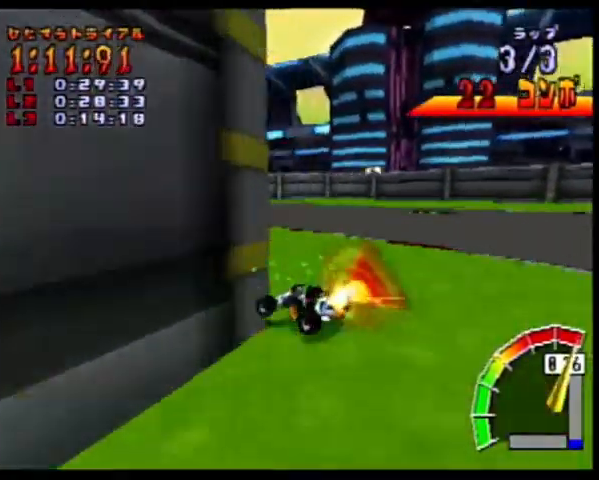
{"buttons": ["CROSS", "L1", "R1"], "events": [[500, "DPAD_LEFT", "up"]]}
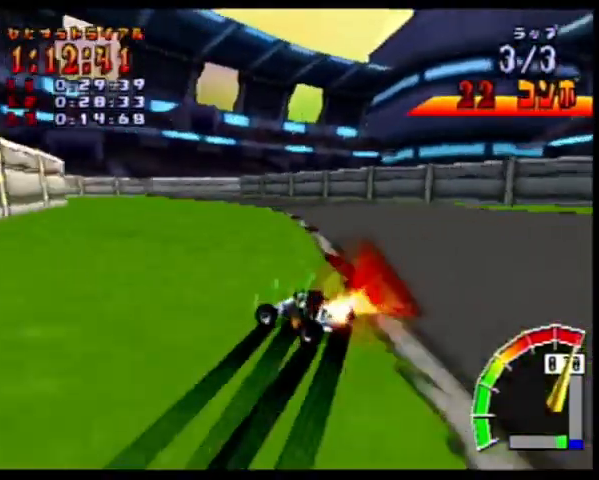
{"buttons": ["CROSS", "L1"], "events": [[133, "R1", "up"]]}
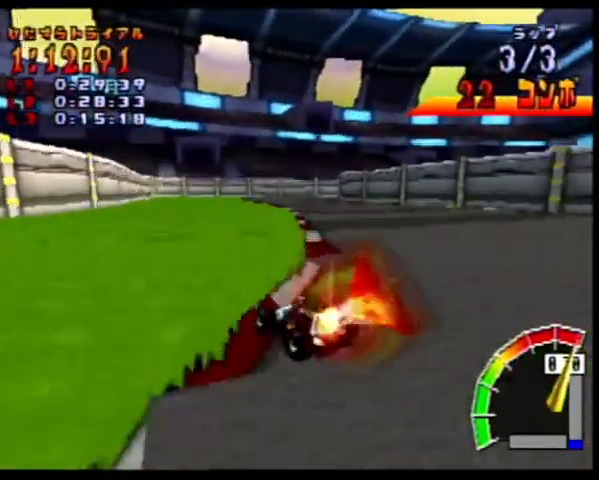
{"buttons": ["CROSS", "L1"], "events": [[33, "DPAD_LEFT", "down"], [133, "DPAD_LEFT", "up"], [433, "DPAD_LEFT", "down"], [500, "DPAD_LEFT", "up"]]}
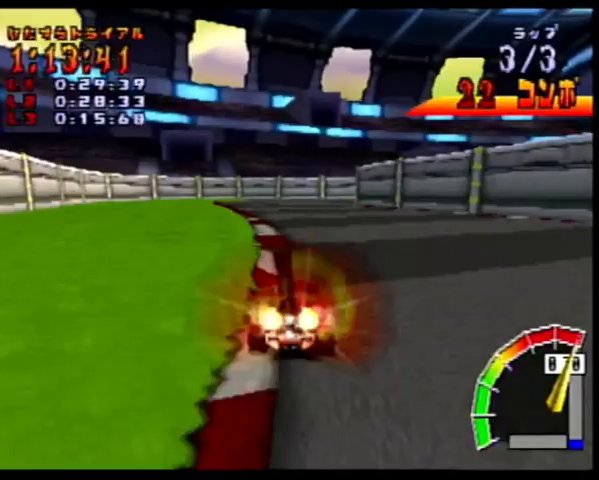
{"buttons": ["CROSS", "L1", "R1"], "events": [[300, "R1", "down"]]}
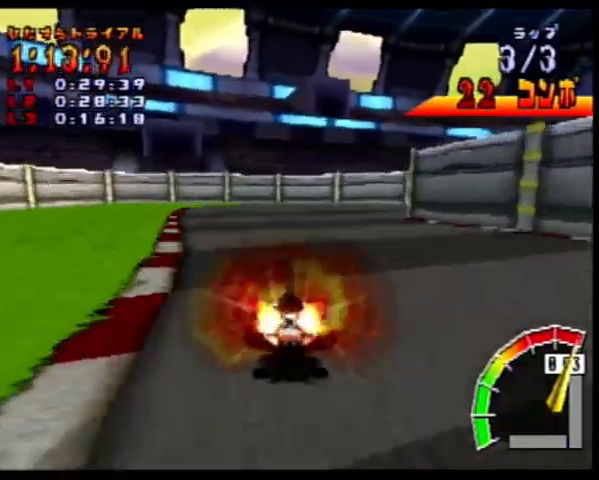
{"buttons": ["SQUARE", "L1", "R1", "DPAD_DOWN", "DPAD_RIGHT"], "events": [[100, "DPAD_RIGHT", "down"], [300, "CROSS", "up"], [300, "R1", "up"], [433, "DPAD_DOWN", "down"], [433, "SQUARE", "down"], [467, "R1", "down"]]}
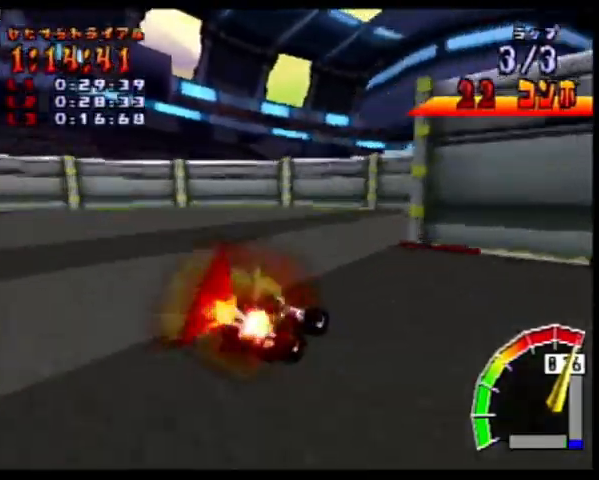
{"buttons": ["SQUARE", "L1", "R1", "DPAD_DOWN", "DPAD_RIGHT"], "events": [[67, "R1", "up"], [133, "R1", "down"], [233, "R1", "up"], [333, "R1", "down"], [400, "R1", "up"], [467, "R1", "down"]]}
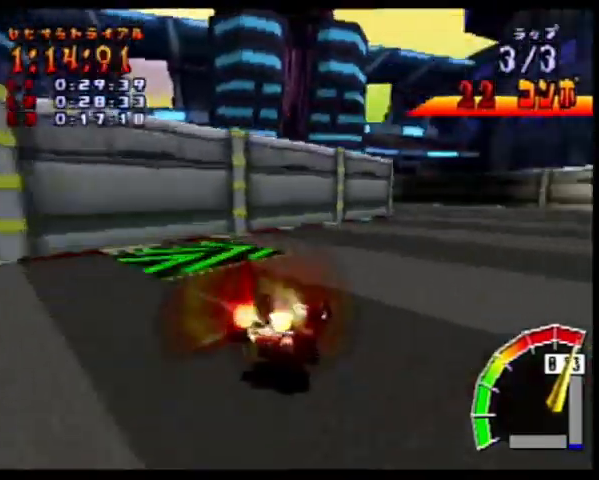
{"buttons": ["SQUARE", "L1", "DPAD_DOWN", "DPAD_LEFT"], "events": [[67, "R1", "up"], [167, "R1", "down"], [200, "DPAD_DOWN", "up"], [200, "DPAD_RIGHT", "up"], [233, "R1", "up"], [333, "DPAD_LEFT", "down"], [333, "R1", "down"], [400, "DPAD_DOWN", "down"], [467, "R1", "up"]]}
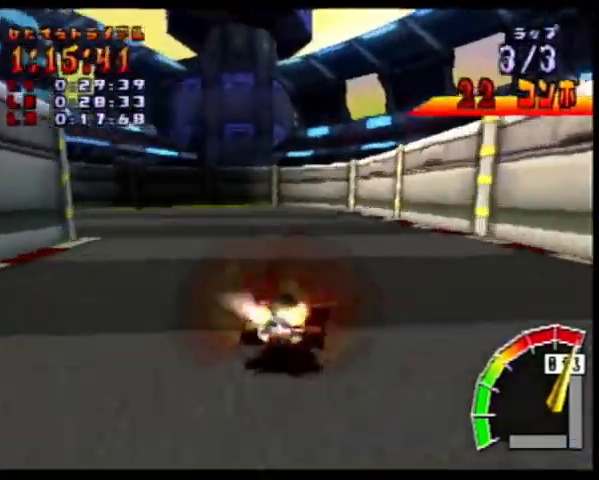
{"buttons": ["SQUARE", "L1", "DPAD_DOWN", "DPAD_LEFT"], "events": [[33, "R1", "down"], [133, "R1", "up"], [200, "R1", "down"], [300, "R1", "up"], [400, "R1", "down"], [500, "R1", "up"]]}
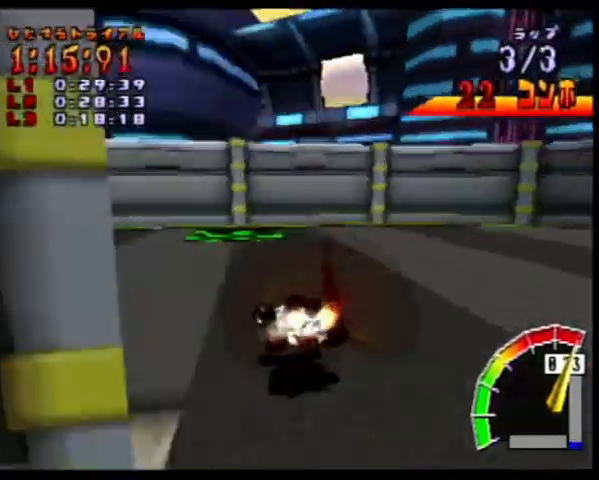
{"buttons": ["SQUARE", "L1", "R1", "DPAD_DOWN", "DPAD_LEFT"], "events": [[67, "R1", "down"], [167, "R1", "up"], [267, "R1", "down"], [333, "R1", "up"], [433, "R1", "down"]]}
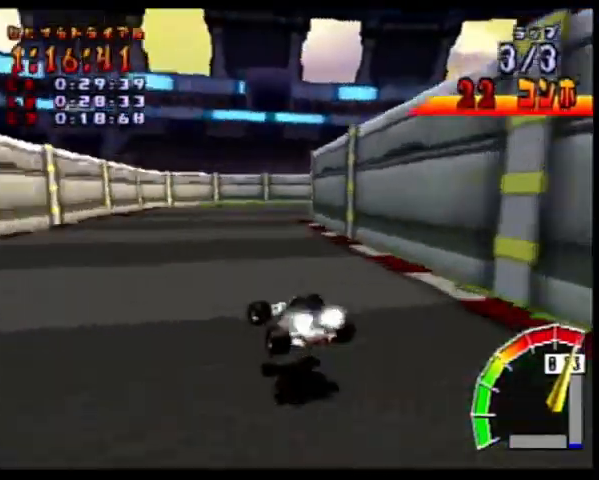
{"buttons": ["SQUARE", "L1", "R1", "DPAD_DOWN", "DPAD_RIGHT"], "events": [[33, "R1", "up"], [100, "R1", "down"], [167, "DPAD_LEFT", "up"], [167, "DPAD_RIGHT", "down"], [167, "R1", "up"], [267, "R1", "down"]]}
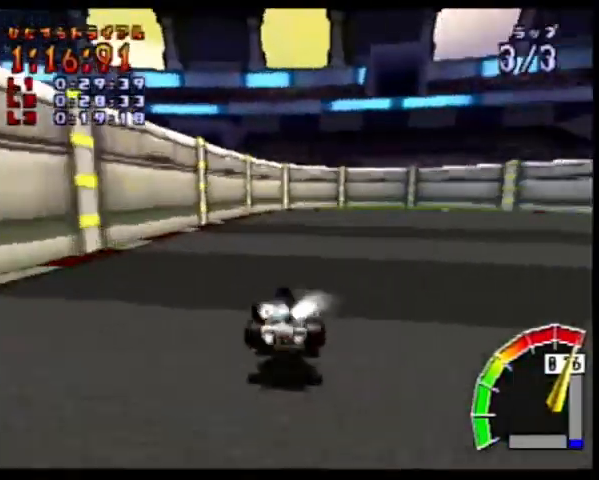
{"buttons": ["SQUARE", "L1", "R1", "DPAD_DOWN", "DPAD_RIGHT"], "events": [[33, "R1", "up"], [133, "R1", "down"], [233, "R1", "up"], [333, "R1", "down"], [400, "R1", "up"], [500, "R1", "down"]]}
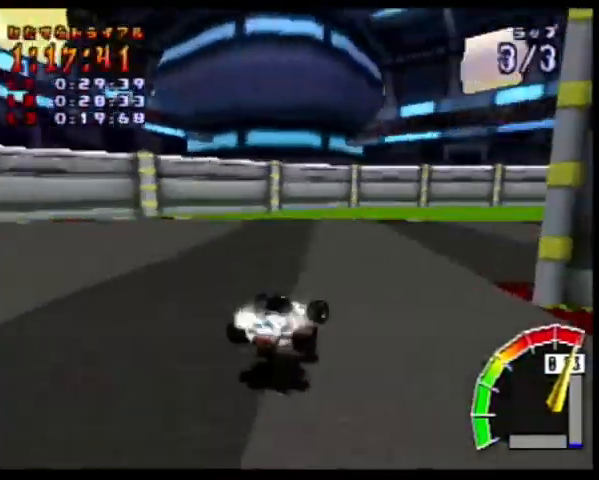
{"buttons": ["CROSS", "R1", "DPAD_DOWN"], "events": [[300, "CROSS", "down"], [333, "SQUARE", "up"], [467, "L1", "up"], [500, "DPAD_RIGHT", "up"]]}
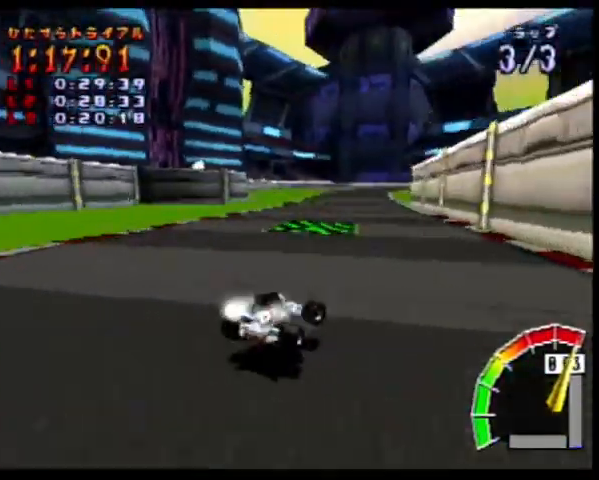
{"buttons": ["CROSS", "R1", "DPAD_LEFT"], "events": [[33, "DPAD_DOWN", "up"], [33, "DPAD_LEFT", "down"]]}
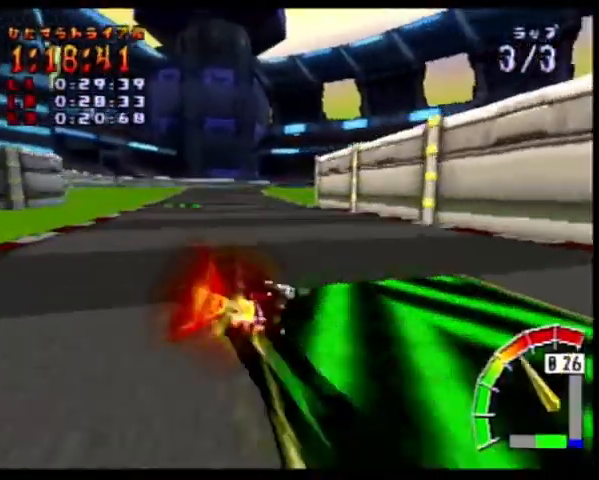
{"buttons": ["CROSS", "R1", "DPAD_LEFT"], "events": [[333, "L1", "down"], [367, "DPAD_UP", "down"], [467, "L1", "up"], [500, "DPAD_UP", "up"]]}
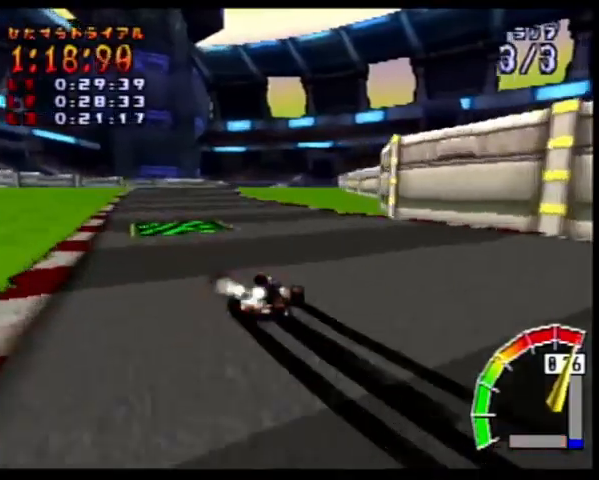
{"buttons": ["CROSS", "R1", "DPAD_LEFT"], "events": []}
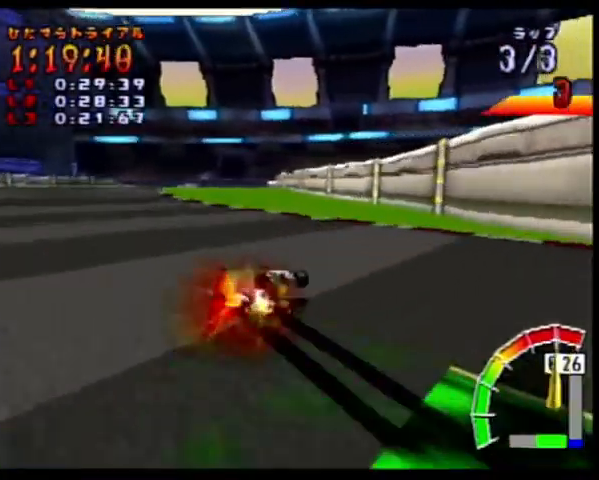
{"buttons": ["CROSS", "DPAD_LEFT"], "events": [[333, "L1", "down"], [367, "DPAD_UP", "down"], [400, "R1", "up"], [467, "DPAD_UP", "up"], [500, "L1", "up"]]}
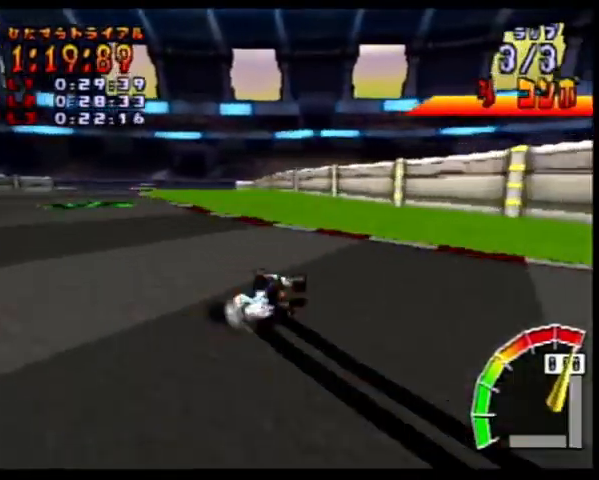
{"buttons": ["CROSS", "R1", "DPAD_RIGHT"], "events": [[67, "DPAD_LEFT", "up"], [400, "R1", "down"], [433, "DPAD_RIGHT", "down"]]}
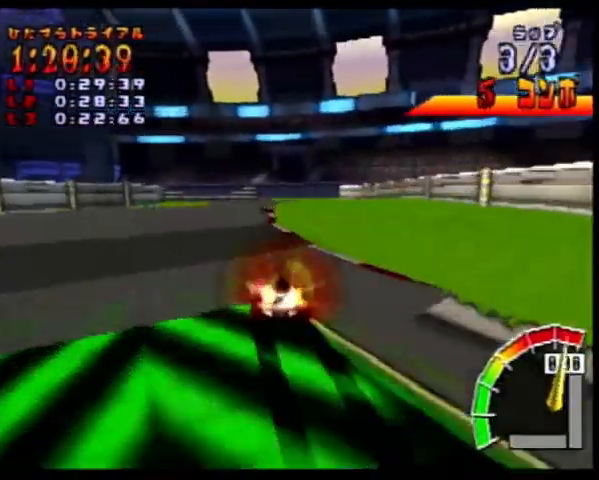
{"buttons": ["CROSS", "R1", "DPAD_RIGHT"], "events": [[100, "DPAD_LEFT", "down"], [100, "DPAD_RIGHT", "up"], [100, "DPAD_UP", "down"], [133, "DPAD_UP", "up"], [333, "DPAD_LEFT", "up"], [333, "DPAD_RIGHT", "down"]]}
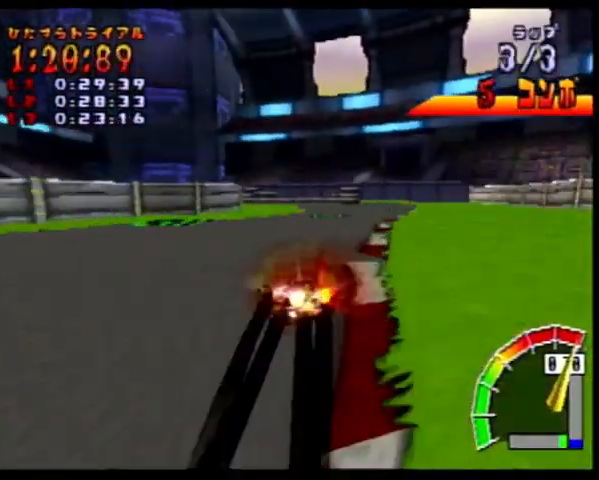
{"buttons": ["CROSS", "R1", "DPAD_RIGHT"], "events": []}
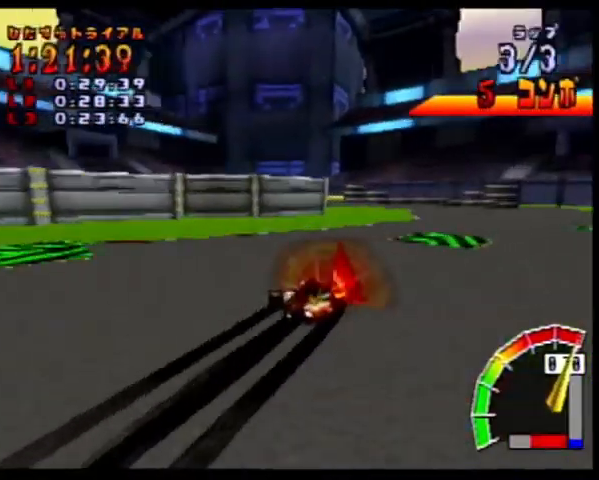
{"buttons": ["CROSS", "L1"], "events": [[233, "L1", "down"], [333, "R1", "up"], [467, "DPAD_RIGHT", "up"]]}
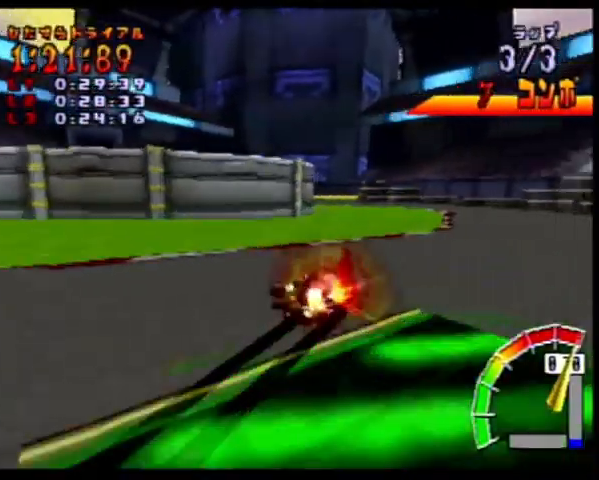
{"buttons": ["CROSS", "L1", "R1", "DPAD_LEFT"], "events": [[133, "DPAD_LEFT", "down"], [167, "R1", "down"]]}
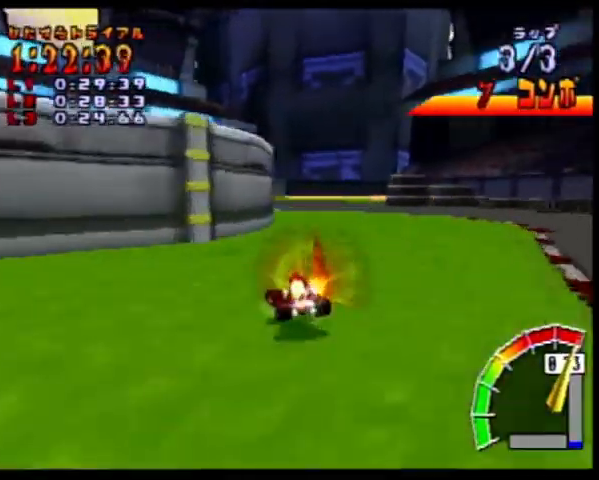
{"buttons": ["CROSS", "L1", "R1", "DPAD_LEFT"], "events": [[67, "DPAD_UP", "down"], [100, "DPAD_DOWN", "down"], [100, "DPAD_LEFT", "up"], [100, "DPAD_UP", "up"], [133, "DPAD_RIGHT", "down"], [200, "DPAD_DOWN", "up"], [200, "DPAD_LEFT", "down"], [200, "DPAD_RIGHT", "up"]]}
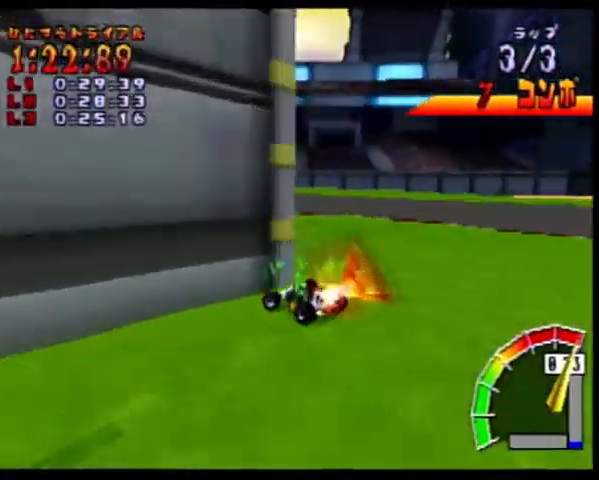
{"buttons": ["CROSS", "L1", "R1", "DPAD_LEFT"], "events": []}
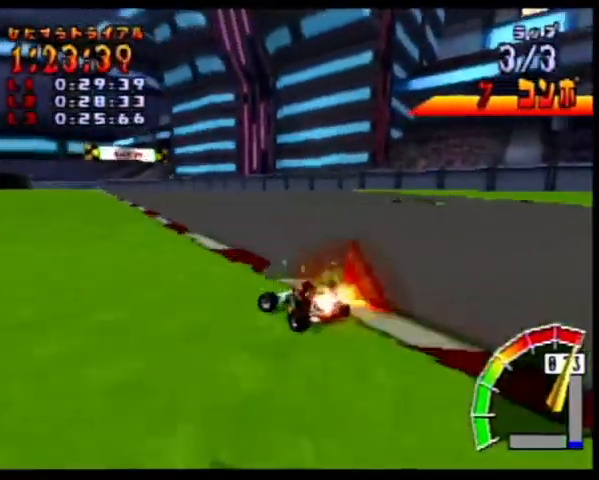
{"buttons": ["CROSS", "R1", "DPAD_RIGHT"], "events": [[367, "L1", "up"], [400, "DPAD_UP", "down"], [467, "DPAD_LEFT", "up"], [467, "DPAD_RIGHT", "down"], [467, "DPAD_UP", "up"]]}
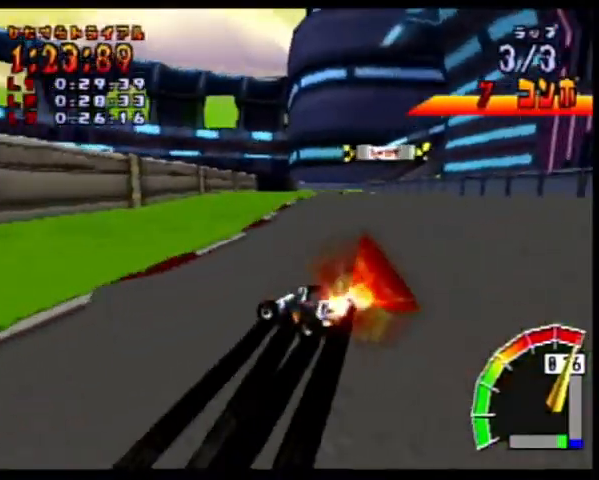
{"buttons": ["CROSS", "R1", "DPAD_RIGHT"], "events": []}
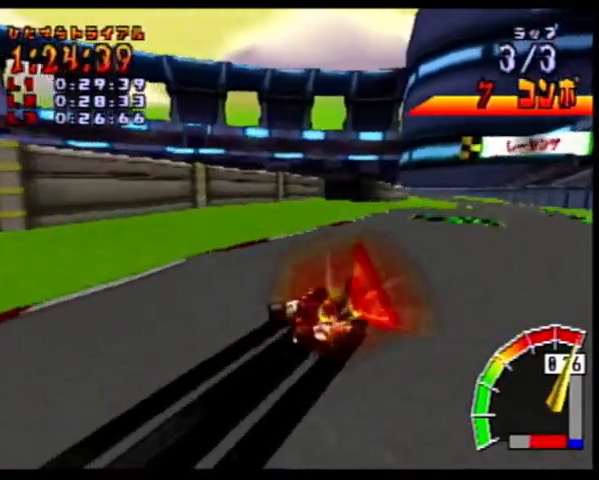
{"buttons": ["CROSS"], "events": [[200, "L1", "down"], [300, "R1", "up"], [333, "L1", "up"], [500, "DPAD_RIGHT", "up"]]}
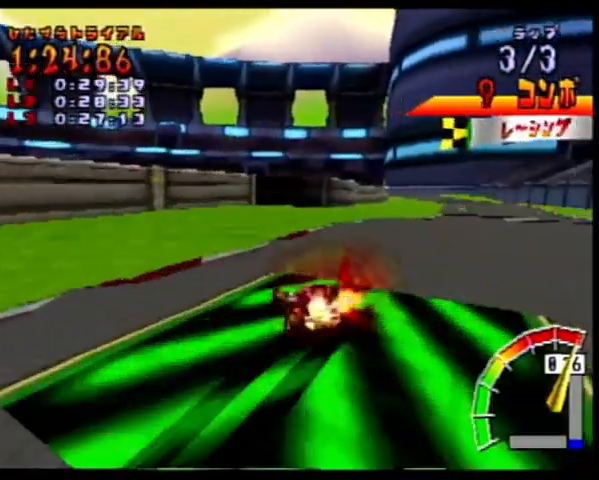
{"buttons": ["CROSS"], "events": []}
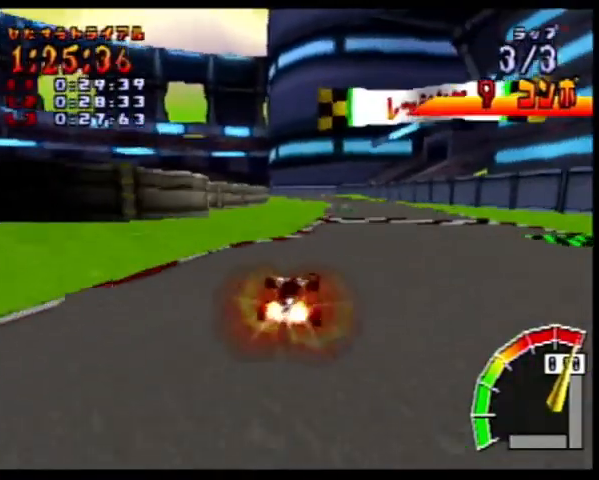
{"buttons": ["CROSS", "DPAD_RIGHT"], "events": [[467, "DPAD_RIGHT", "down"]]}
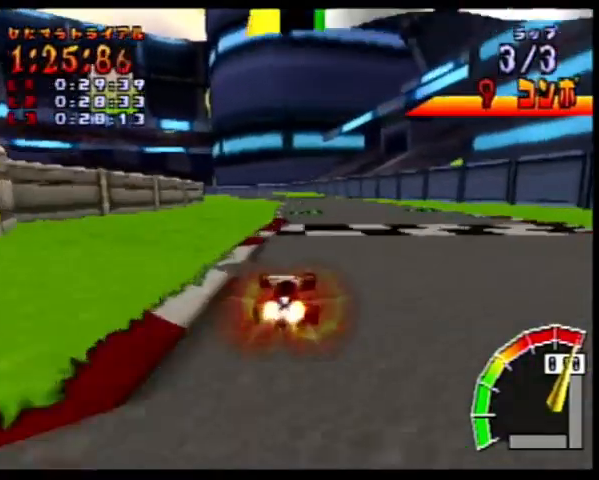
{"buttons": [], "events": [[33, "DPAD_RIGHT", "up"], [133, "R1", "down"], [267, "CROSS", "up"], [267, "R1", "up"]]}